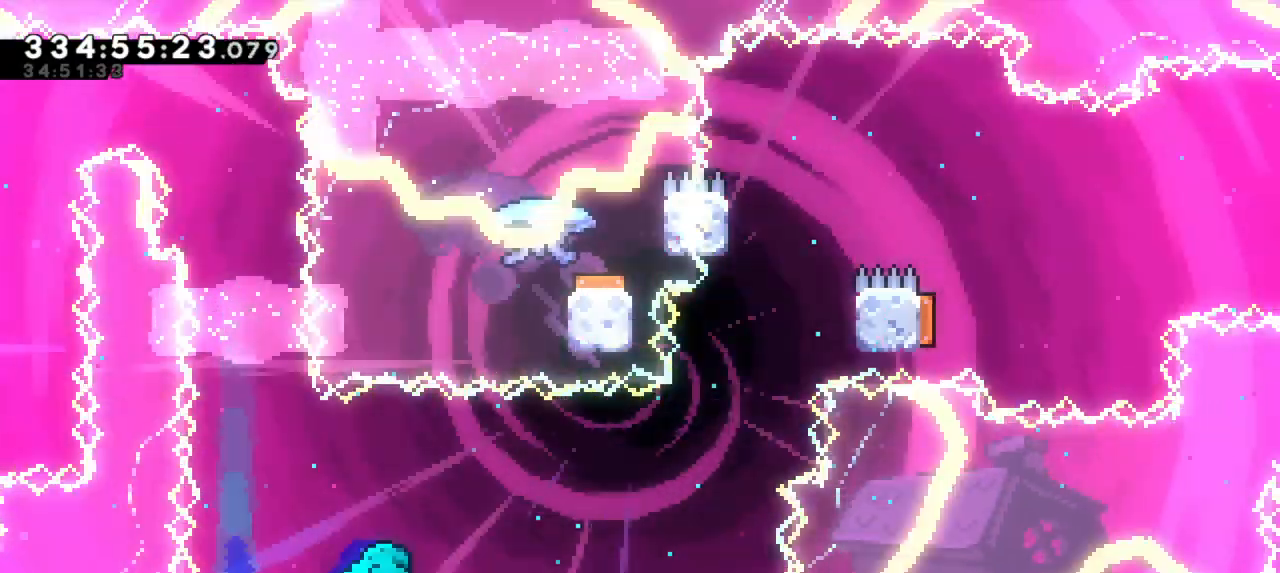
Gameplay with keyboard; each line is a JSON object with the keys held at the frame after it. "events" lists presses ("down") and releases ("up") of "dash", "demo", "down", "grab", "jump", "jump2", "left", "right" and "up" between this image and that frame as [ms after this image, input, new state], when the widget could be followed in between. No other keys are recorded. Mouse input is not recorded. Key names are as the overlay labels them; some are game actions (e.g. jump) rather than physical keys.
{"keys": ["right"], "events": [[134, "dash", "up"], [167, "right", "down"], [200, "down", "up"], [200, "left", "up"]]}
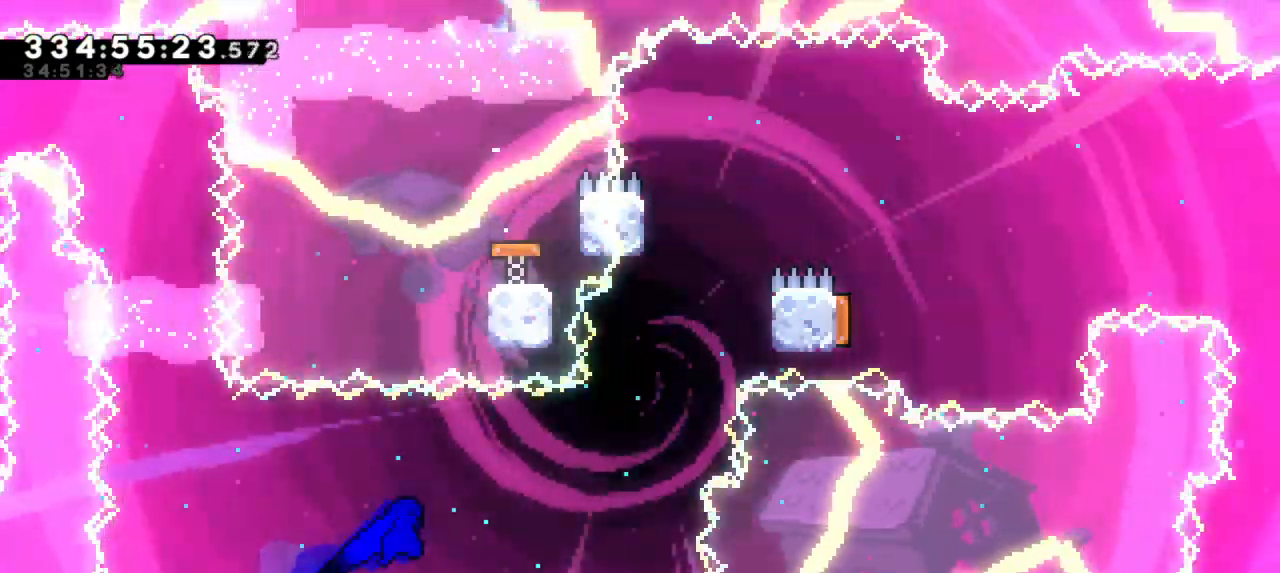
{"keys": ["dash", "up"]}
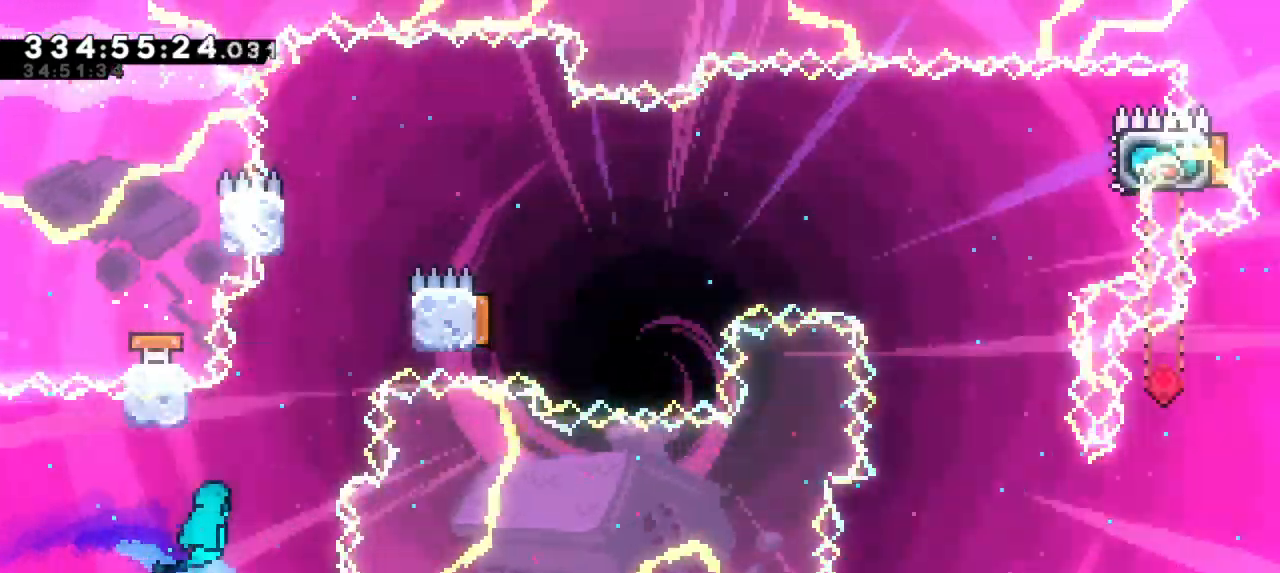
{"keys": ["jump2", "left"], "events": [[34, "jump2", "down"], [34, "right", "down"], [50, "up", "up"], [134, "dash", "up"], [250, "jump2", "up"], [450, "right", "up"], [467, "left", "down"], [500, "jump2", "down"]]}
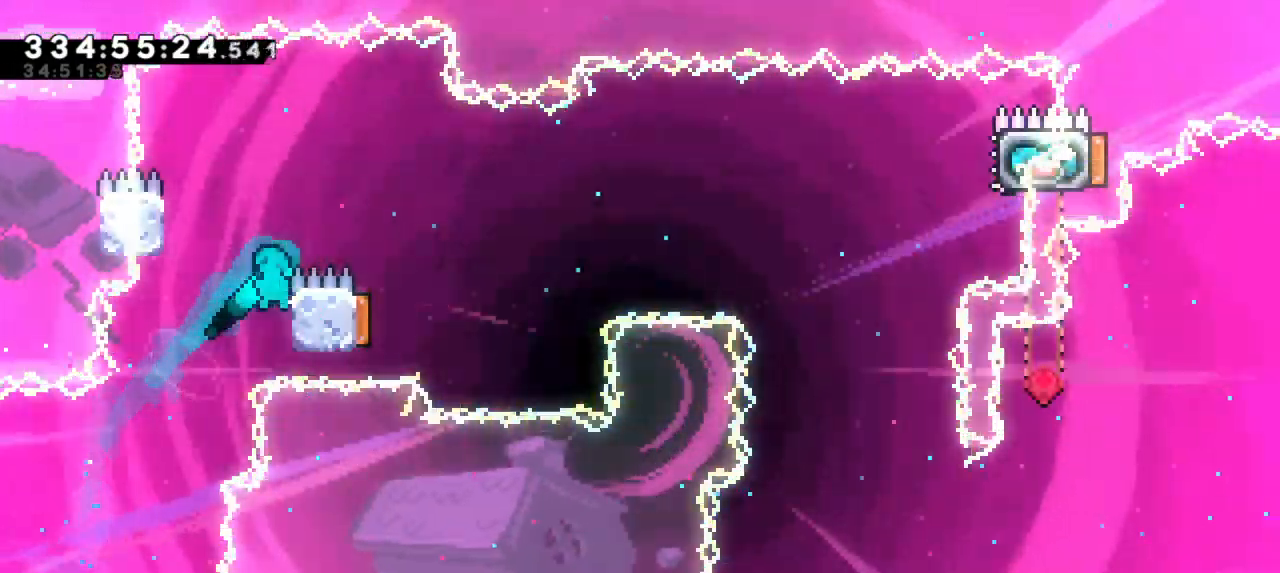
{"keys": ["jump2", "right"], "events": [[167, "jump2", "up"], [200, "right", "down"], [234, "jump2", "down"], [267, "left", "up"]]}
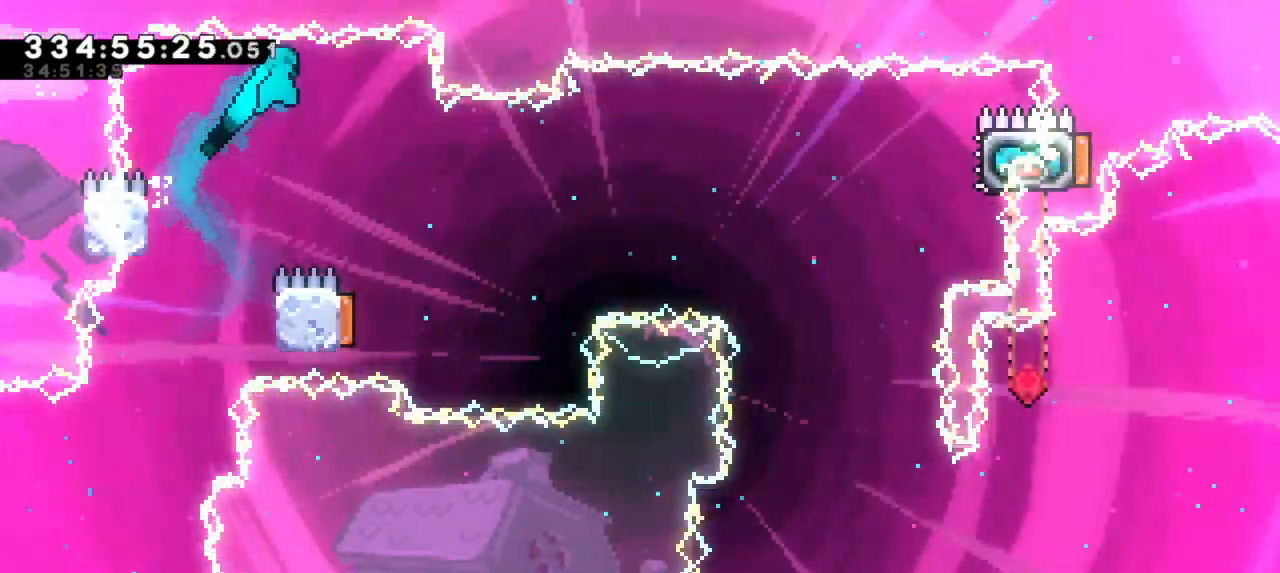
{"keys": ["left"], "events": [[234, "right", "up"], [284, "jump2", "up"], [467, "left", "down"]]}